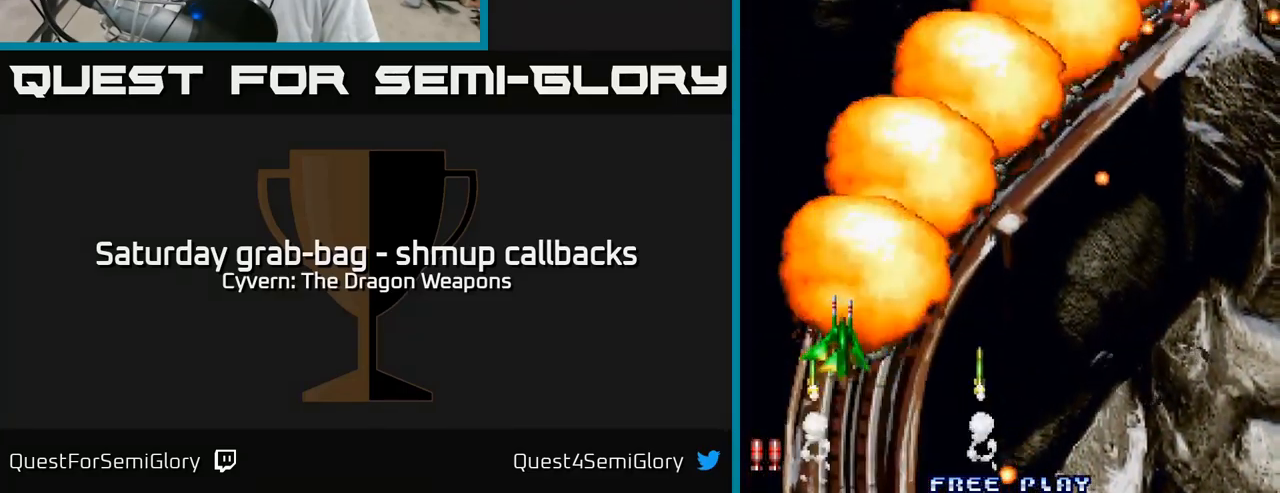
Gameplay with a controller (Xbox layout); each line is a JSON object with the inputs held at the frame after it. "events" lists button and stick changes between this image and that frame as [ms after this image, input, new state], when the widget could be followed in between.
{"buttons": ["DPAD_RIGHT"], "left_stick": "center", "right_stick": "center", "events": [[300, "DPAD_RIGHT", "up"], [433, "DPAD_RIGHT", "down"], [467, "DPAD_UP", "up"]]}
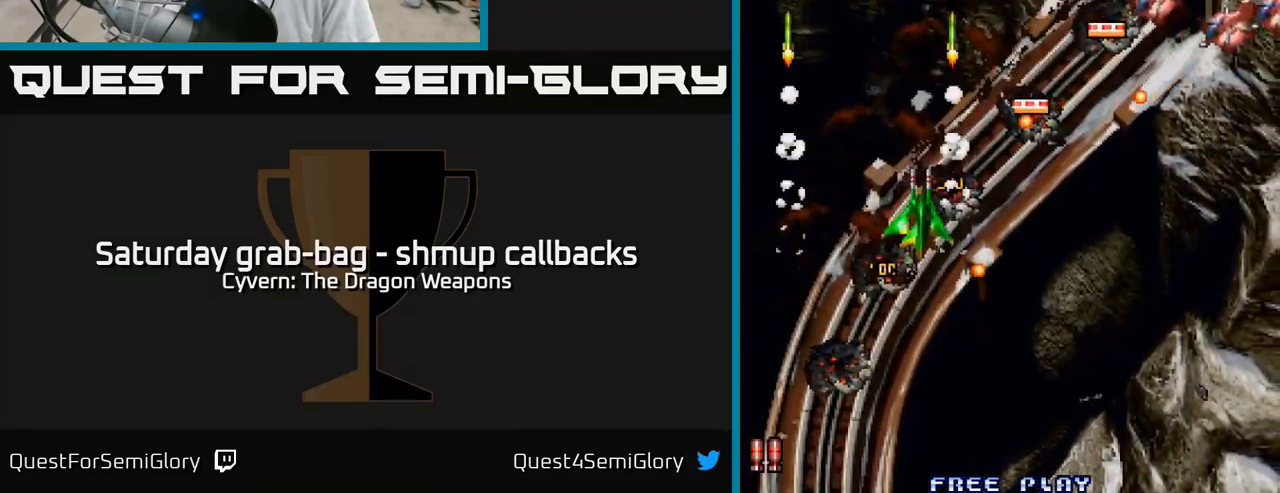
{"buttons": ["DPAD_RIGHT"], "left_stick": "center", "right_stick": "center", "events": [[234, "A", "down"], [317, "A", "up"], [400, "A", "down"], [467, "A", "up"]]}
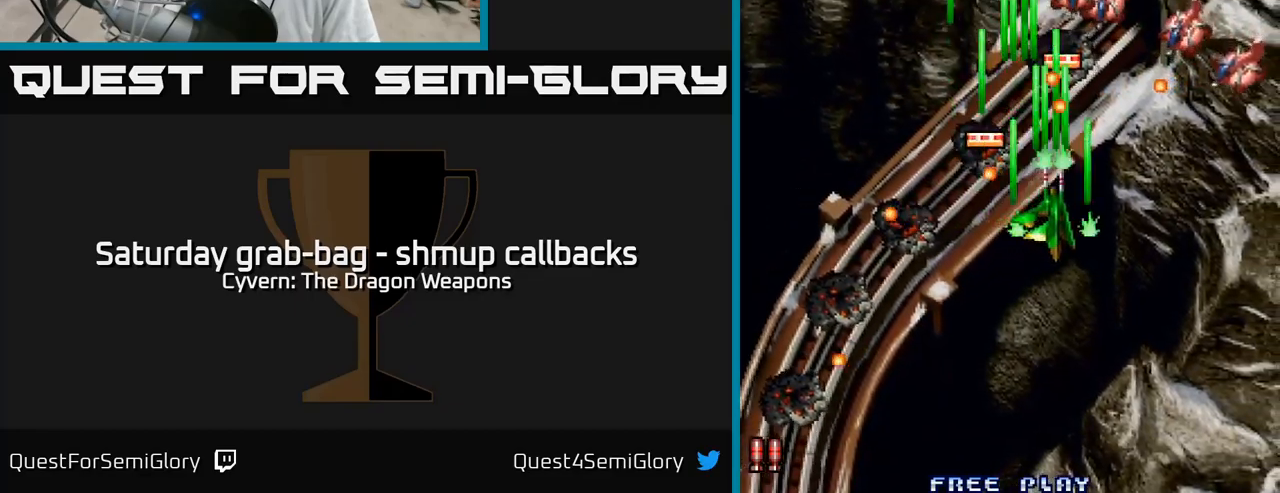
{"buttons": ["A", "DPAD_DOWN", "DPAD_RIGHT"], "left_stick": "center", "right_stick": "center", "events": [[34, "A", "down"], [100, "A", "up"], [167, "A", "down"], [234, "A", "up"], [317, "A", "down"], [384, "A", "up"], [417, "DPAD_DOWN", "down"], [467, "A", "down"]]}
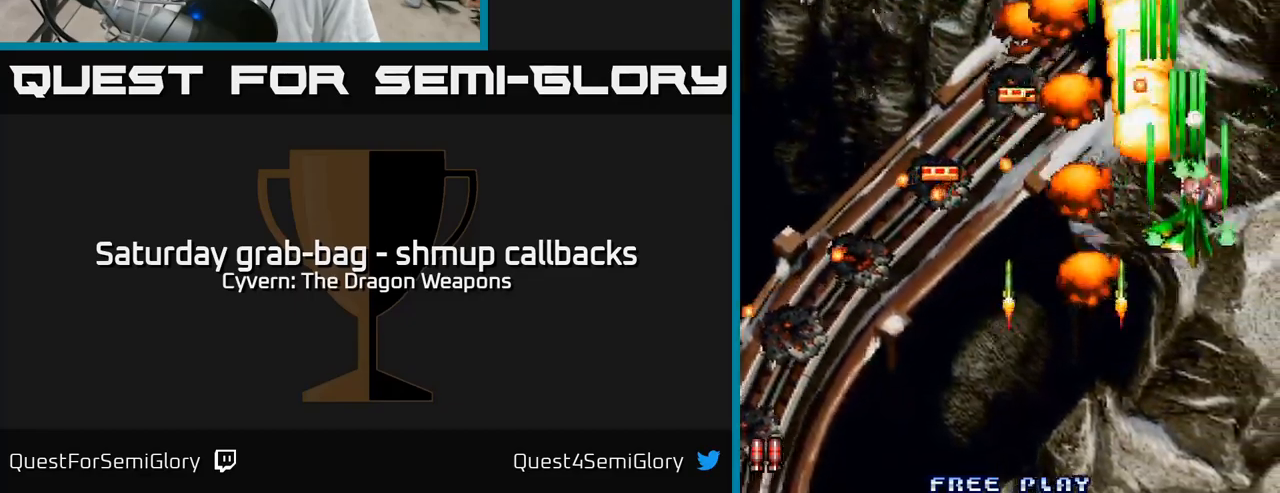
{"buttons": ["DPAD_UP", "DPAD_LEFT"], "left_stick": "center", "right_stick": "center", "events": [[50, "A", "up"], [50, "DPAD_RIGHT", "up"], [100, "DPAD_LEFT", "down"], [134, "DPAD_DOWN", "up"], [450, "DPAD_UP", "down"]]}
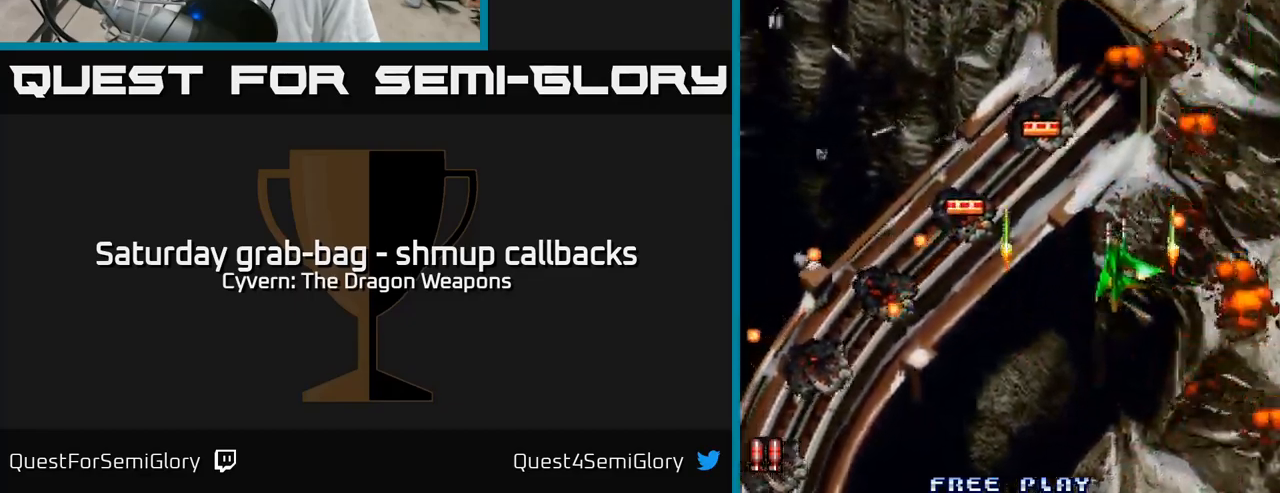
{"buttons": ["DPAD_DOWN", "DPAD_RIGHT"], "left_stick": "center", "right_stick": "center", "events": [[234, "DPAD_LEFT", "up"], [350, "A", "down"], [350, "DPAD_LEFT", "down"], [350, "DPAD_UP", "up"], [417, "DPAD_DOWN", "down"], [417, "DPAD_LEFT", "up"], [434, "A", "up"], [467, "DPAD_RIGHT", "down"]]}
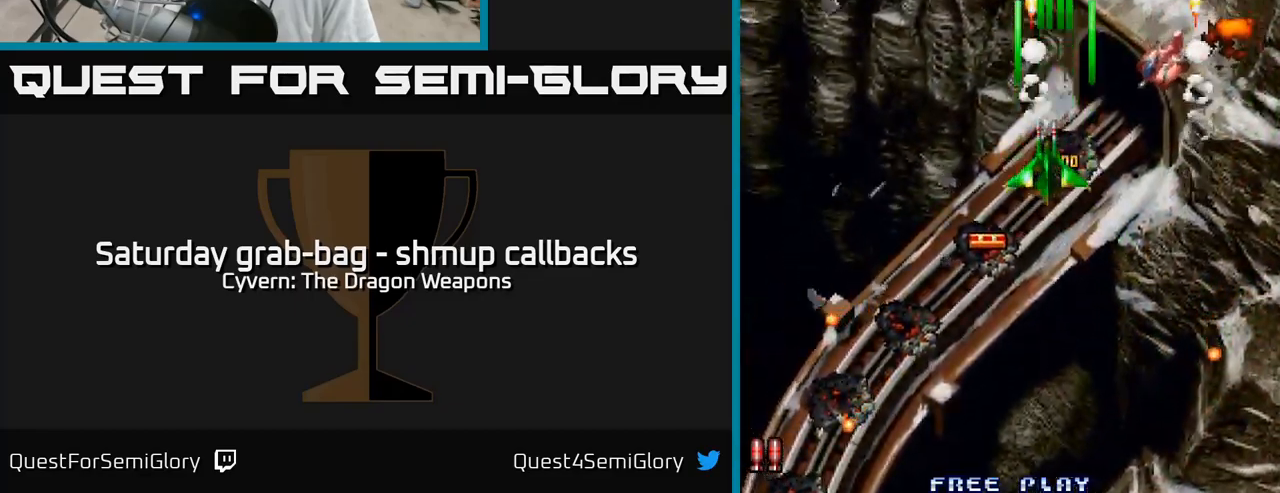
{"buttons": ["A", "DPAD_LEFT"], "left_stick": "center", "right_stick": "center", "events": [[17, "A", "down"], [84, "A", "up"], [150, "A", "down"], [317, "DPAD_RIGHT", "up"], [367, "DPAD_LEFT", "down"], [400, "DPAD_DOWN", "up"]]}
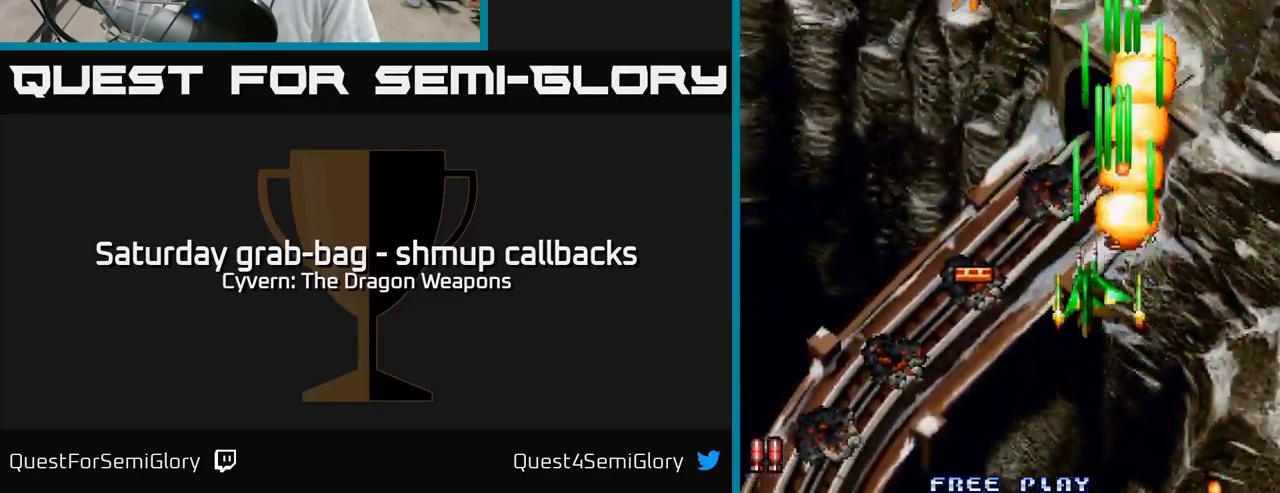
{"buttons": ["A", "DPAD_UP"], "left_stick": "center", "right_stick": "center", "events": [[334, "DPAD_UP", "down"], [450, "DPAD_LEFT", "up"]]}
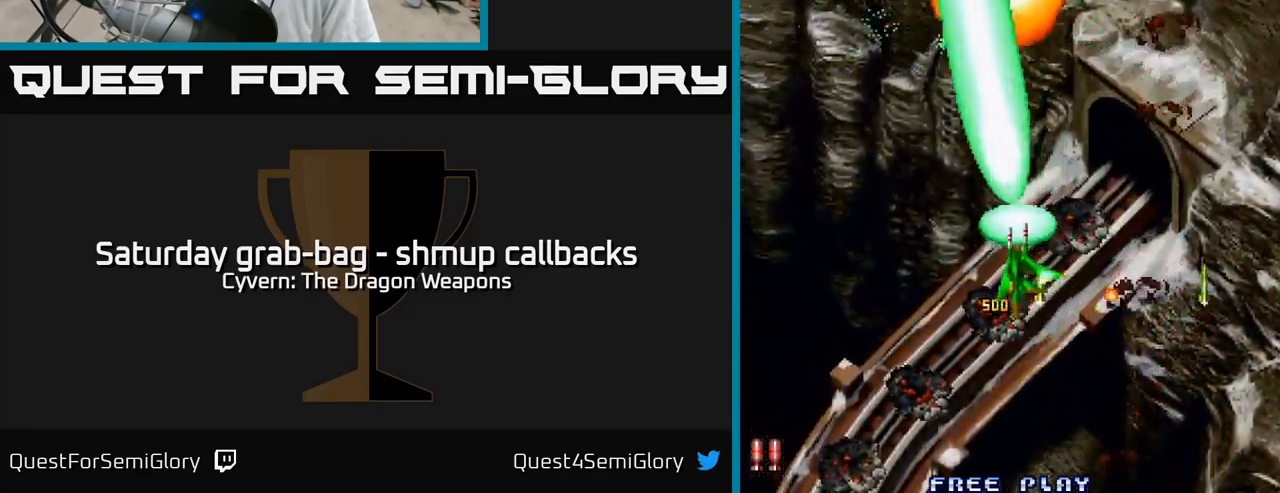
{"buttons": ["DPAD_DOWN"], "left_stick": "center", "right_stick": "center", "events": [[100, "DPAD_LEFT", "down"], [117, "DPAD_UP", "up"], [150, "A", "up"], [150, "DPAD_DOWN", "down"], [200, "DPAD_LEFT", "up"], [384, "DPAD_LEFT", "down"], [484, "DPAD_LEFT", "up"]]}
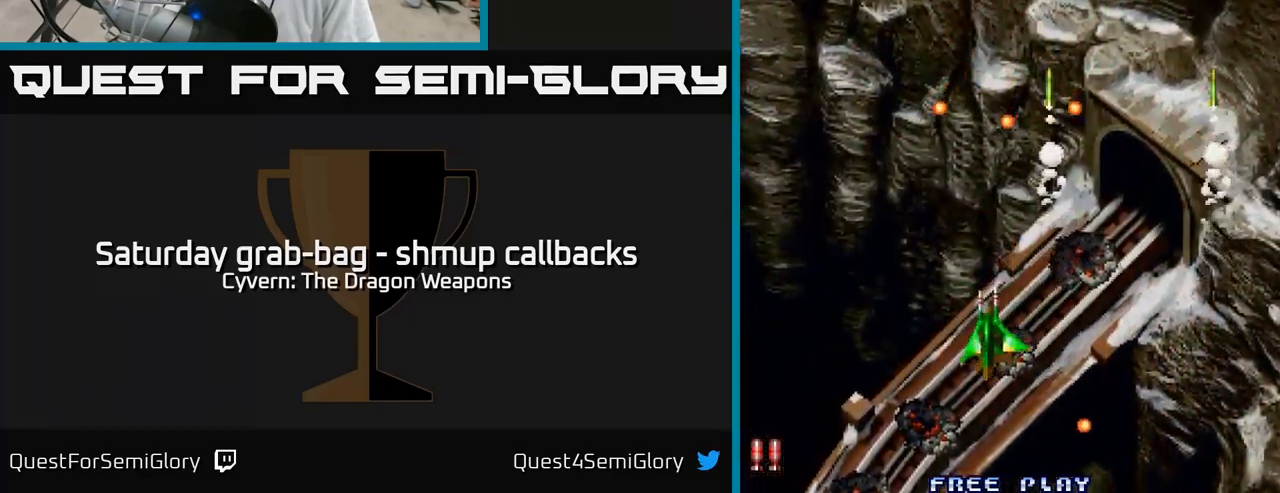
{"buttons": ["DPAD_RIGHT"], "left_stick": "center", "right_stick": "center", "events": [[50, "DPAD_RIGHT", "down"], [100, "DPAD_DOWN", "up"], [200, "DPAD_DOWN", "down"], [317, "DPAD_DOWN", "up"]]}
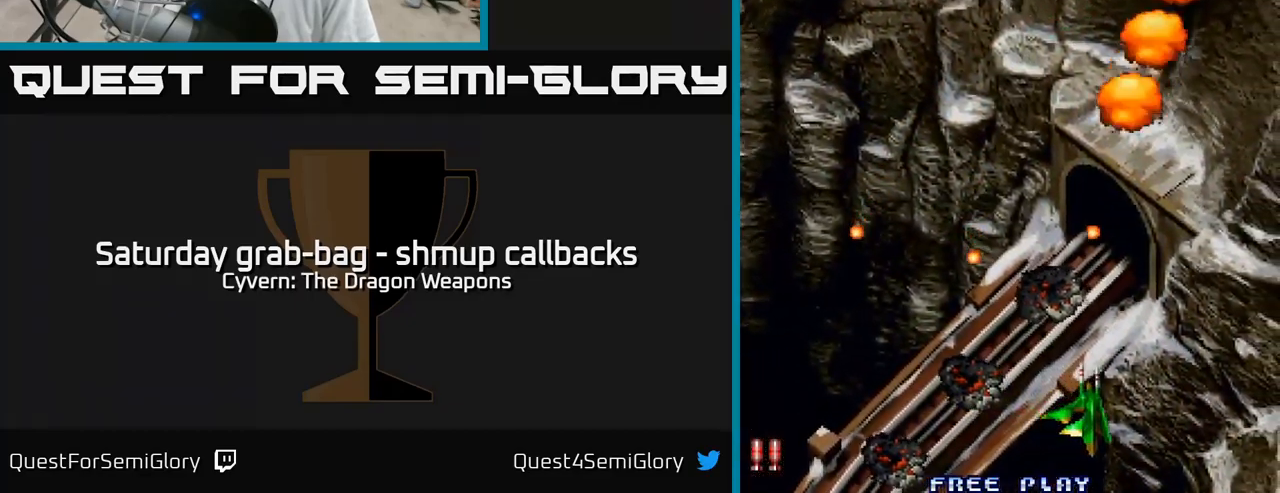
{"buttons": ["A", "DPAD_UP", "DPAD_LEFT"], "left_stick": "center", "right_stick": "center"}
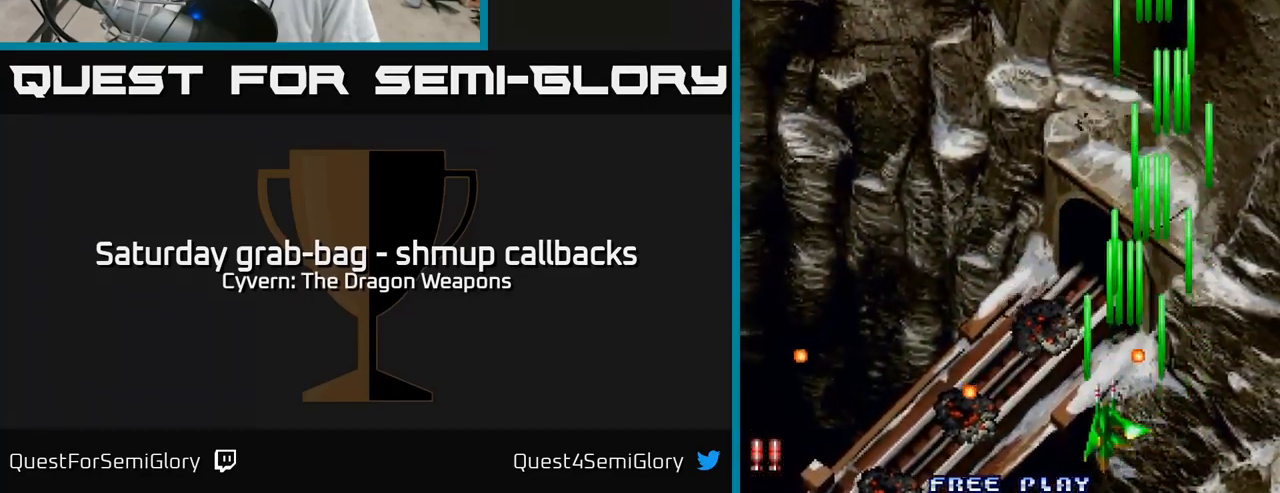
{"buttons": ["DPAD_RIGHT"], "left_stick": "center", "right_stick": "center", "events": [[67, "A", "up"], [217, "DPAD_UP", "up"], [434, "DPAD_LEFT", "up"], [450, "DPAD_RIGHT", "down"]]}
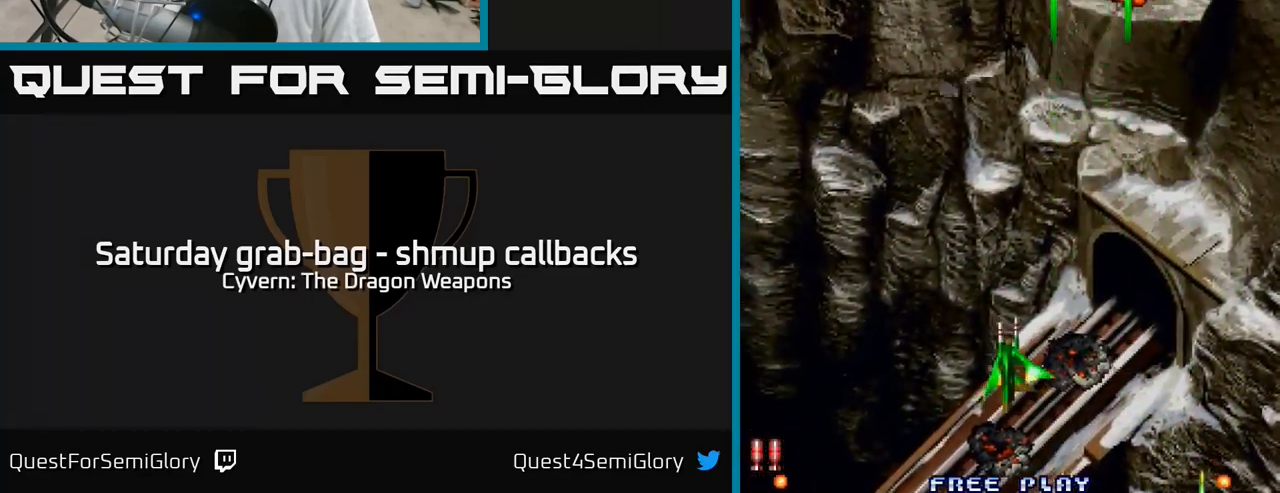
{"buttons": ["DPAD_RIGHT"], "left_stick": "center", "right_stick": "center", "events": [[50, "A", "down"], [150, "A", "up"], [250, "A", "down"], [333, "A", "up"], [416, "A", "down"], [500, "A", "up"]]}
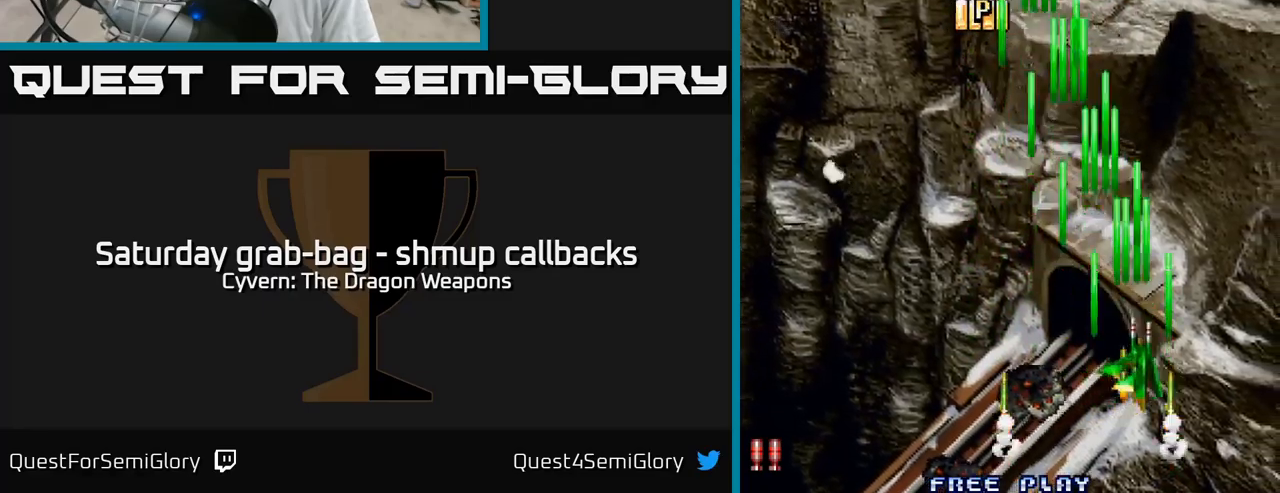
{"buttons": ["A", "DPAD_LEFT"], "left_stick": "center", "right_stick": "center", "events": [[83, "A", "down"], [183, "A", "up"], [266, "A", "down"], [283, "DPAD_RIGHT", "up"], [333, "DPAD_LEFT", "down"], [366, "A", "up"], [450, "A", "down"]]}
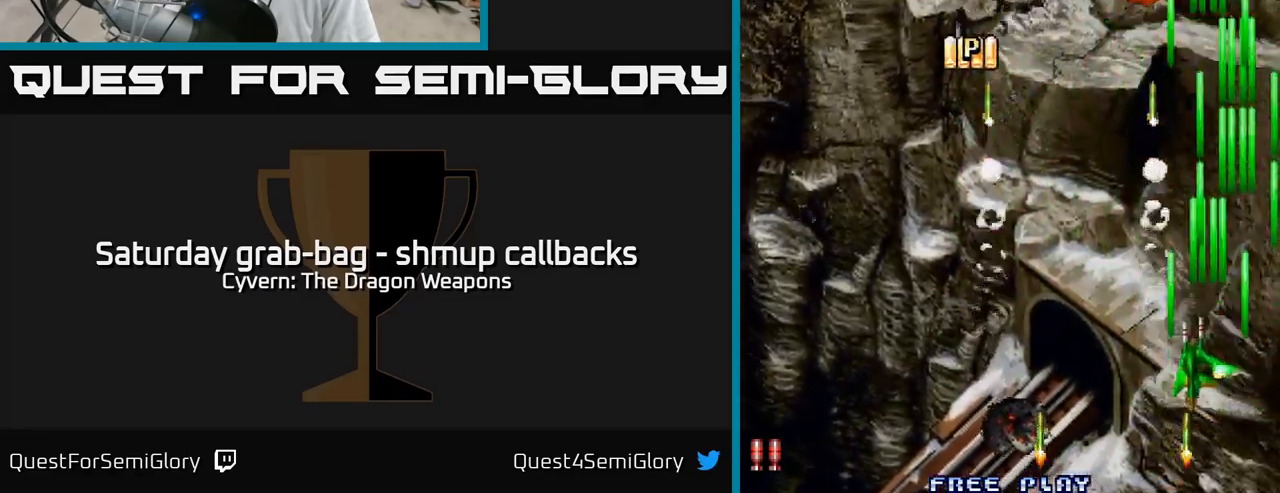
{"buttons": ["A", "DPAD_UP", "DPAD_LEFT"], "left_stick": "center", "right_stick": "center", "events": [[33, "A", "up"], [133, "A", "down"], [216, "A", "up"], [316, "A", "down"], [400, "A", "up"], [450, "DPAD_UP", "down"], [483, "A", "down"]]}
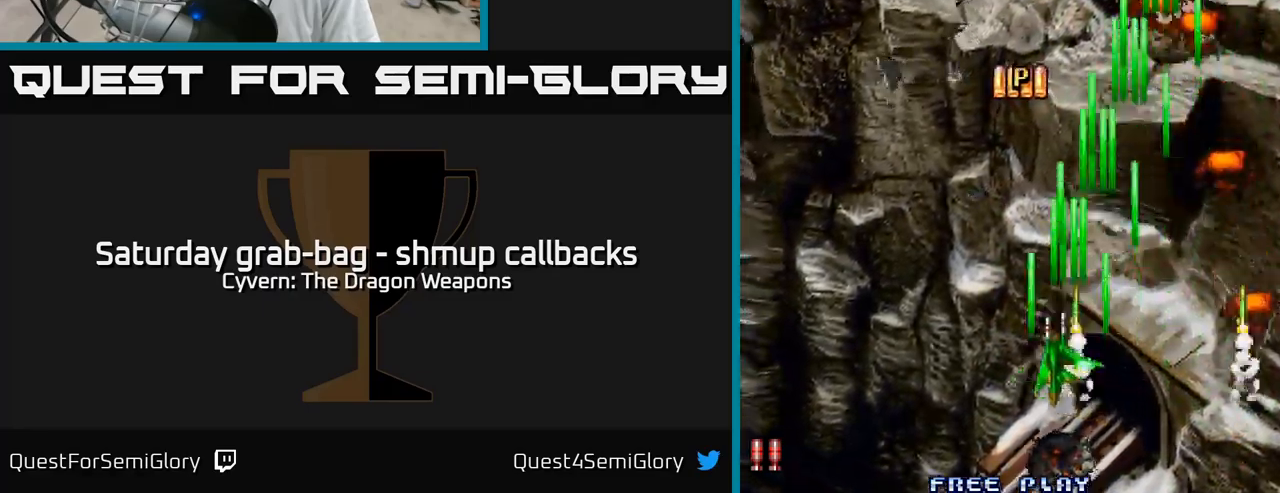
{"buttons": ["DPAD_UP"], "left_stick": "center", "right_stick": "center", "events": [[50, "DPAD_LEFT", "up"], [83, "A", "up"]]}
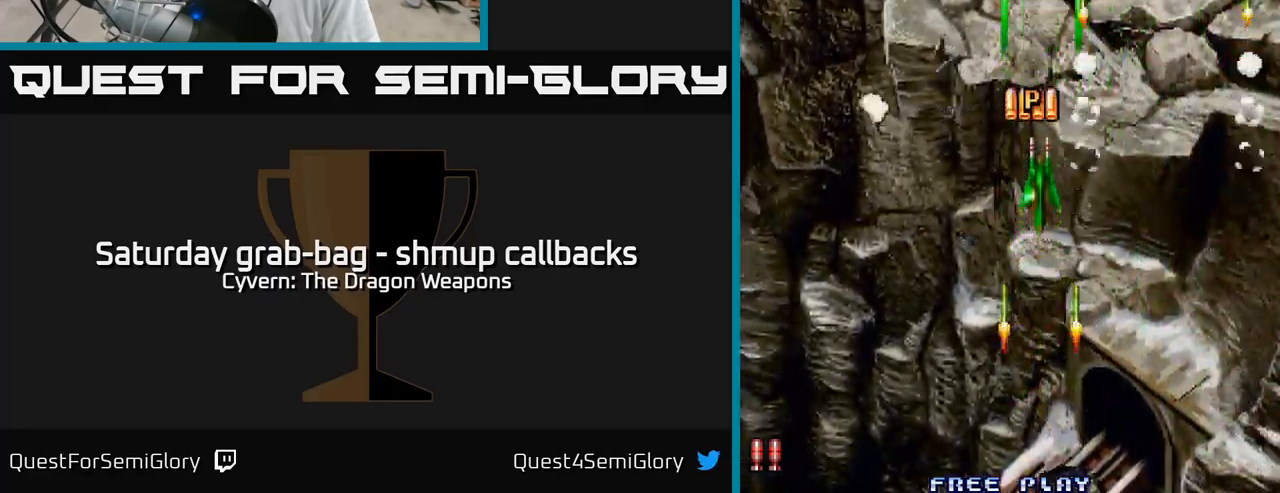
{"buttons": ["DPAD_DOWN", "DPAD_RIGHT"], "left_stick": "center", "right_stick": "center", "events": [[183, "DPAD_RIGHT", "down"], [200, "DPAD_UP", "up"], [433, "DPAD_DOWN", "down"]]}
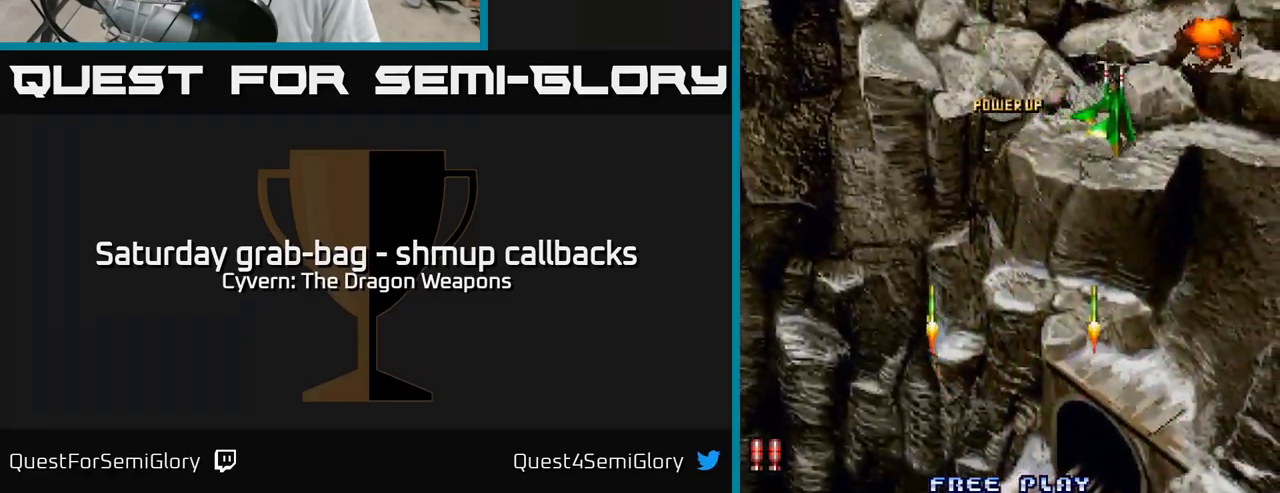
{"buttons": ["A", "DPAD_DOWN", "DPAD_LEFT"], "left_stick": "center", "right_stick": "center", "events": [[66, "A", "down"], [150, "DPAD_RIGHT", "up"], [166, "A", "up"], [250, "A", "down"], [283, "DPAD_LEFT", "down"], [350, "A", "up"], [416, "A", "down"]]}
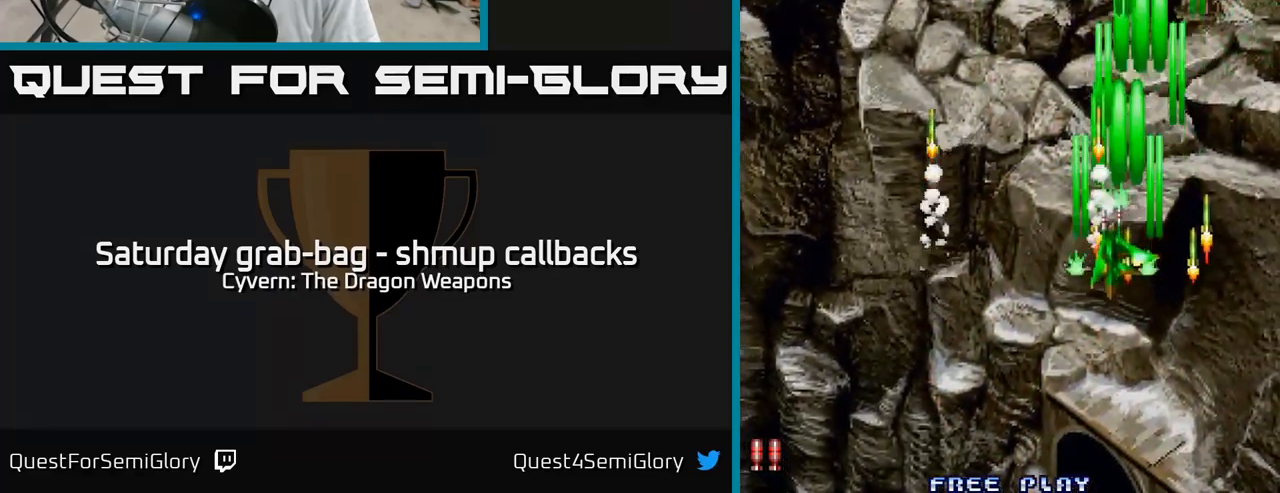
{"buttons": ["A", "DPAD_LEFT"], "left_stick": "center", "right_stick": "center", "events": [[16, "A", "up"], [50, "DPAD_LEFT", "up"], [100, "A", "down"], [166, "DPAD_RIGHT", "down"], [200, "A", "up"], [250, "DPAD_DOWN", "up"], [266, "DPAD_DOWN", "down"], [283, "A", "down"], [333, "DPAD_RIGHT", "up"], [366, "A", "up"], [366, "DPAD_DOWN", "up"], [366, "DPAD_LEFT", "down"], [433, "A", "down"]]}
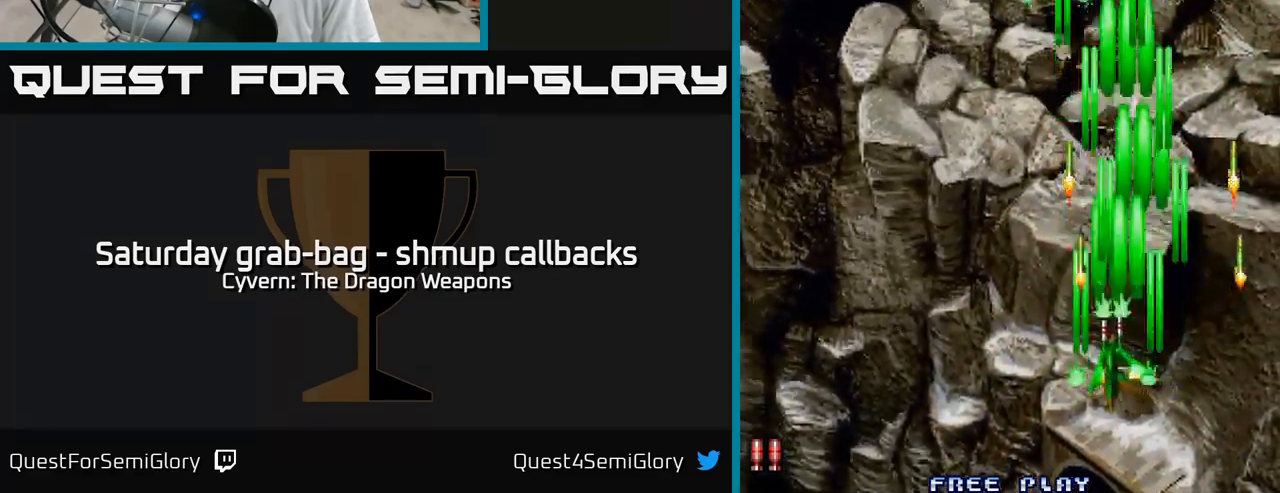
{"buttons": ["A", "DPAD_UP"], "left_stick": "center", "right_stick": "center", "events": [[100, "DPAD_UP", "down"], [250, "DPAD_LEFT", "up"]]}
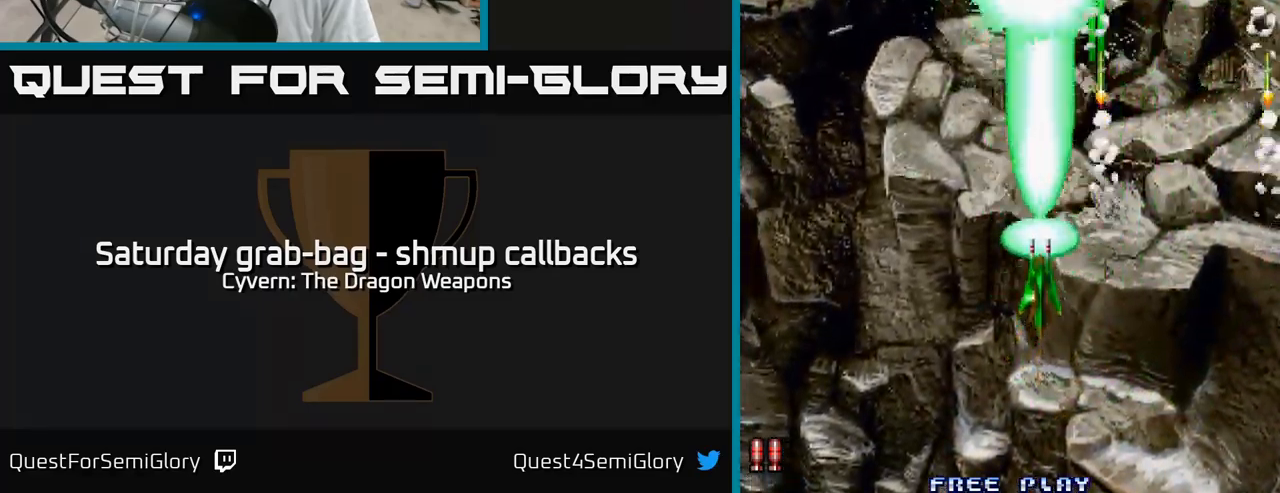
{"buttons": ["A", "DPAD_UP"], "left_stick": "center", "right_stick": "center", "events": []}
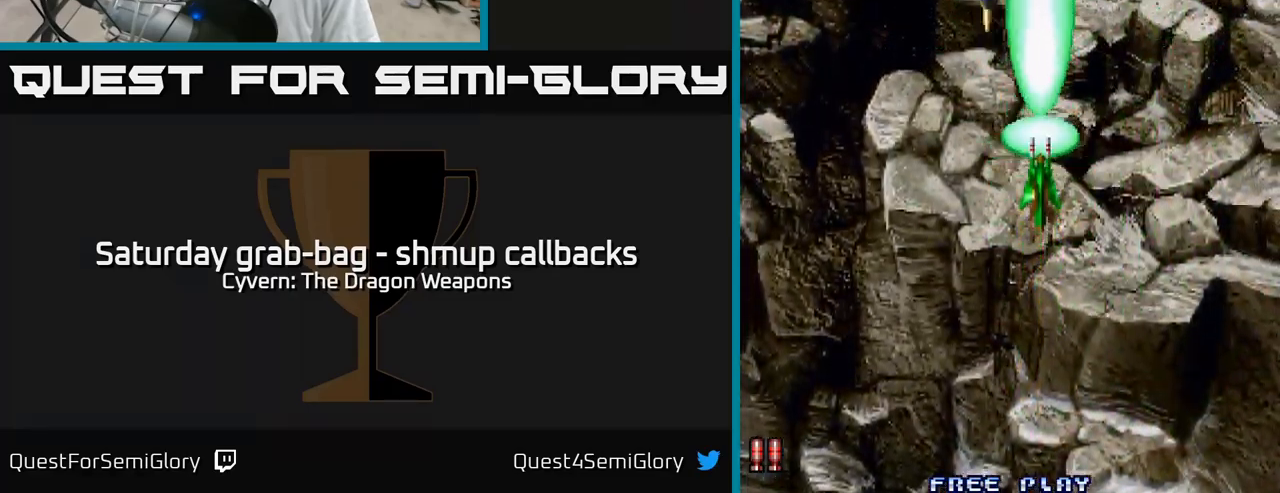
{"buttons": ["A", "DPAD_DOWN", "DPAD_LEFT"], "left_stick": "center", "right_stick": "center", "events": [[200, "DPAD_LEFT", "down"], [200, "DPAD_UP", "up"], [216, "A", "up"], [250, "DPAD_DOWN", "down"], [316, "A", "down"], [400, "A", "up"], [500, "A", "down"]]}
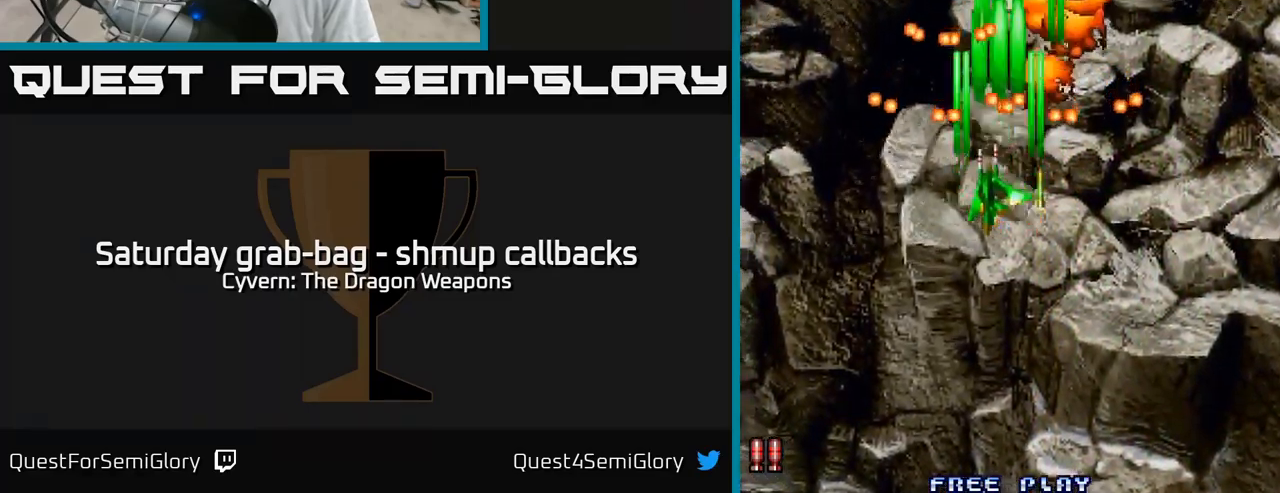
{"buttons": ["A", "DPAD_DOWN"], "left_stick": "center", "right_stick": "center", "events": [[50, "A", "up"], [100, "A", "down"], [217, "DPAD_LEFT", "up"]]}
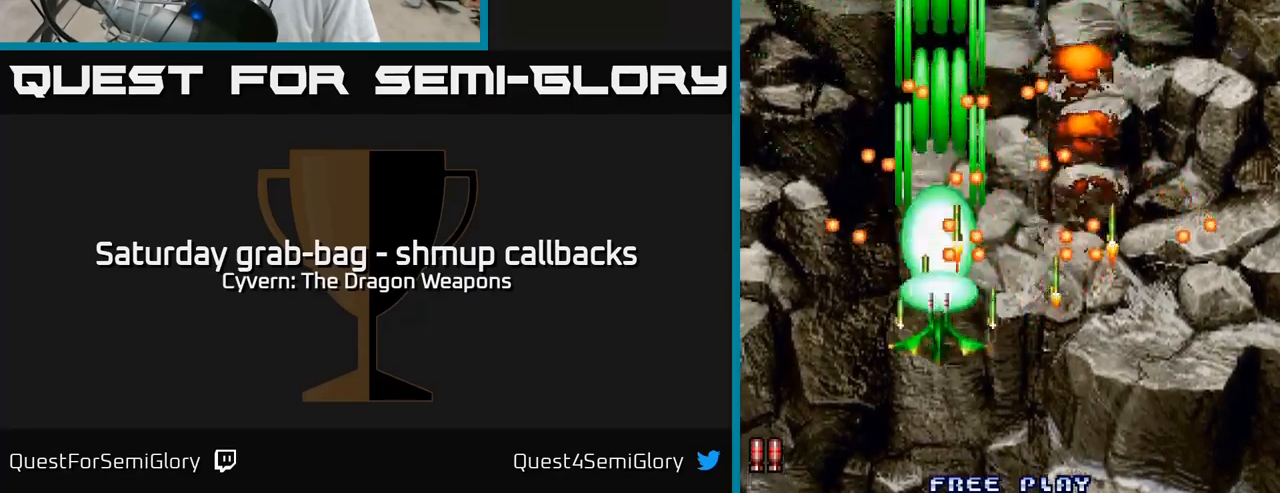
{"buttons": ["A", "DPAD_DOWN", "DPAD_LEFT"], "left_stick": "center", "right_stick": "center", "events": [[400, "DPAD_LEFT", "down"]]}
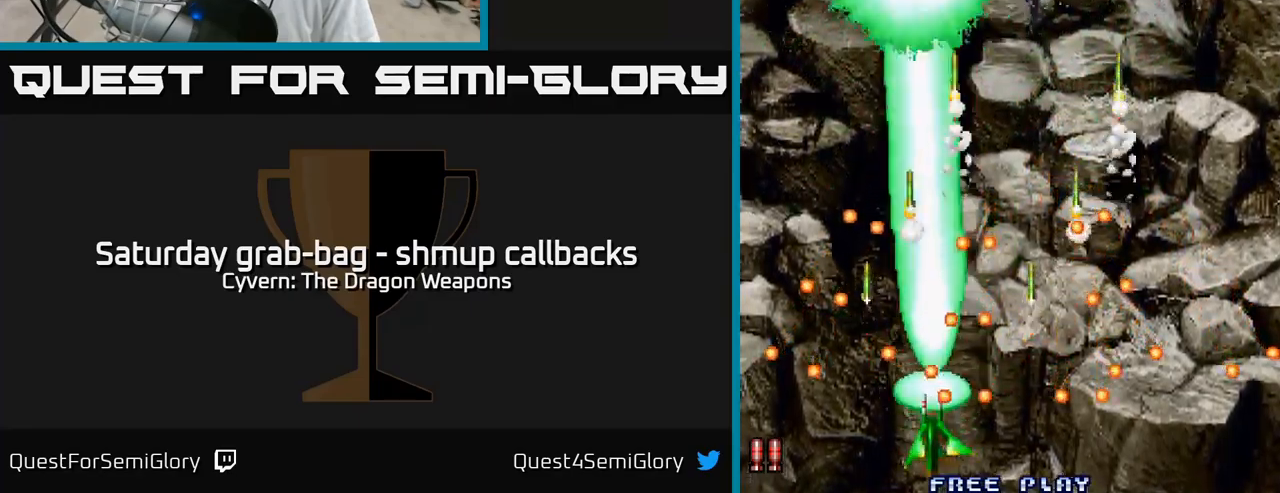
{"buttons": ["DPAD_LEFT"], "left_stick": "center", "right_stick": "center", "events": [[33, "A", "up"], [50, "DPAD_LEFT", "up"], [67, "DPAD_DOWN", "up"], [233, "DPAD_RIGHT", "down"], [283, "DPAD_RIGHT", "up"], [333, "DPAD_LEFT", "down"]]}
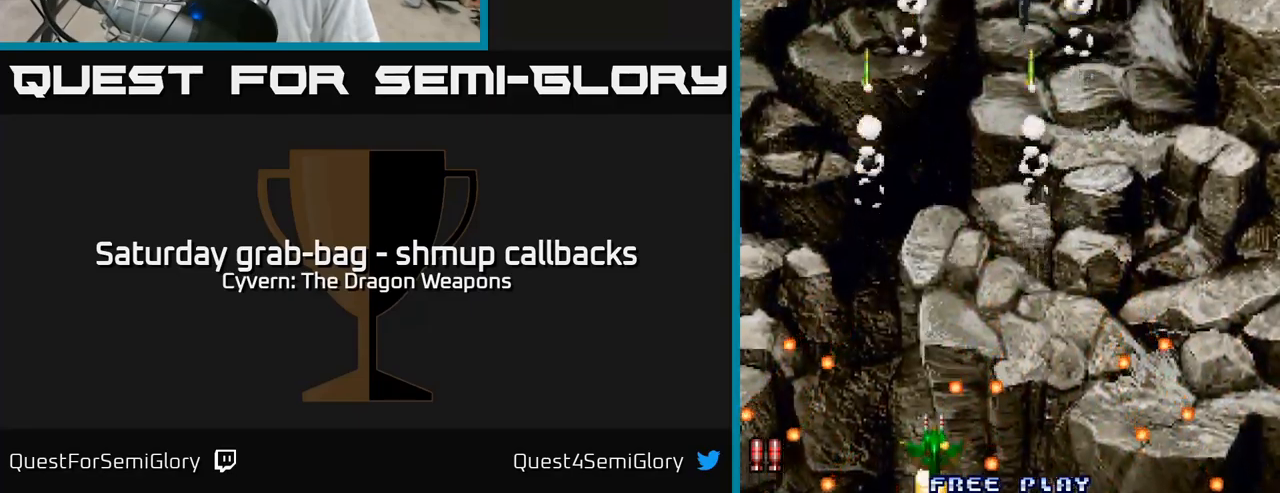
{"buttons": ["A"], "left_stick": "center", "right_stick": "center", "events": [[33, "DPAD_UP", "down"], [50, "DPAD_LEFT", "up"], [317, "DPAD_UP", "up"], [333, "A", "down"]]}
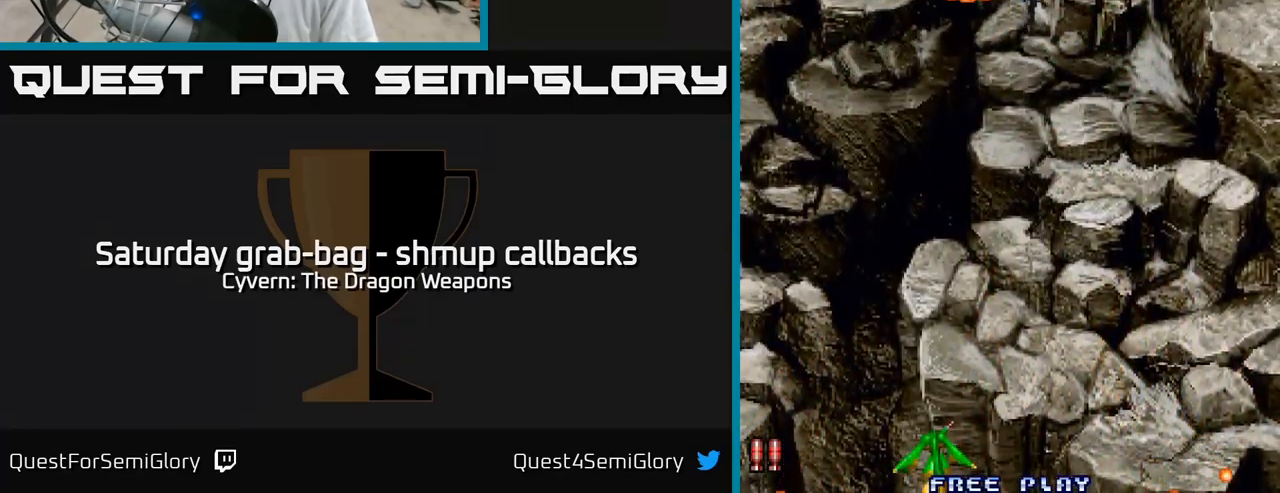
{"buttons": [], "left_stick": "center", "right_stick": "center", "events": [[83, "A", "up"], [183, "A", "down"], [300, "A", "up"], [400, "A", "down"], [500, "A", "up"]]}
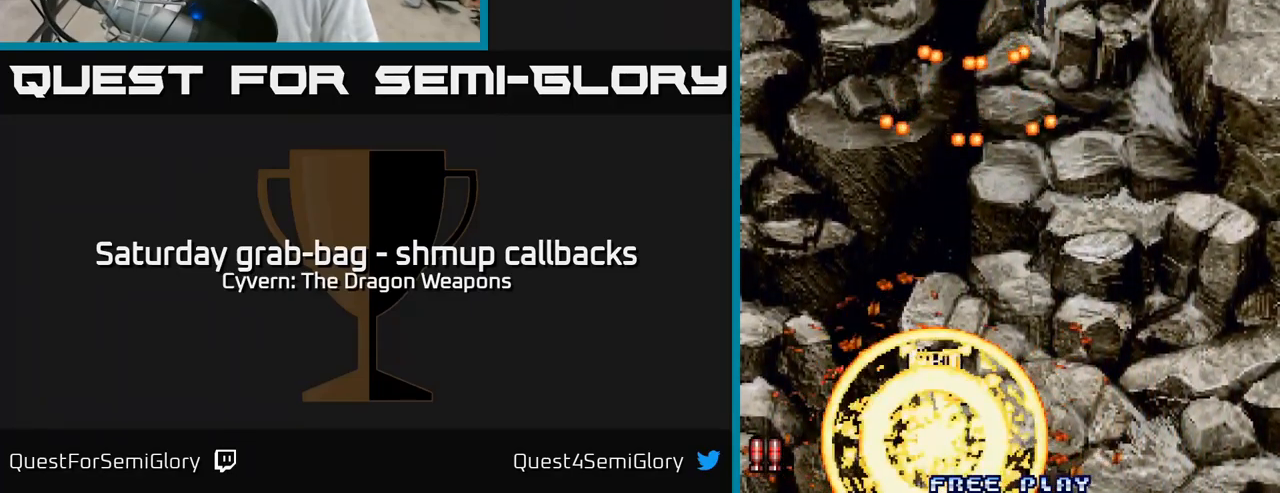
{"buttons": [], "left_stick": "center", "right_stick": "center", "events": [[100, "A", "down"], [167, "DPAD_UP", "down"], [200, "A", "up"], [283, "DPAD_UP", "up"], [300, "A", "down"], [383, "A", "up"]]}
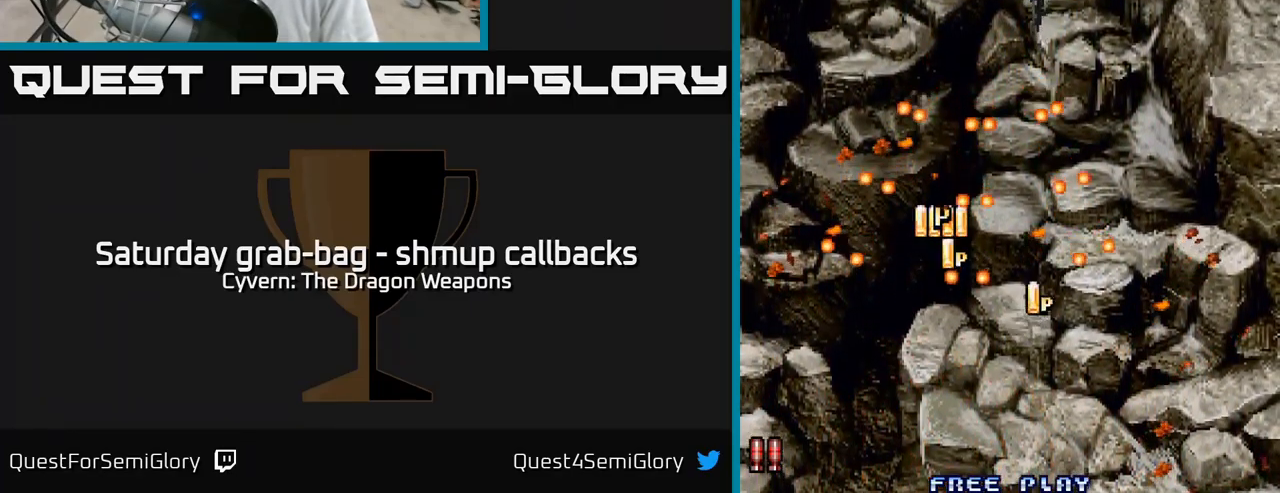
{"buttons": ["DPAD_UP", "DPAD_RIGHT"], "left_stick": "center", "right_stick": "center", "events": [[17, "A", "down"], [83, "A", "up"], [133, "DPAD_UP", "down"], [417, "DPAD_RIGHT", "down"]]}
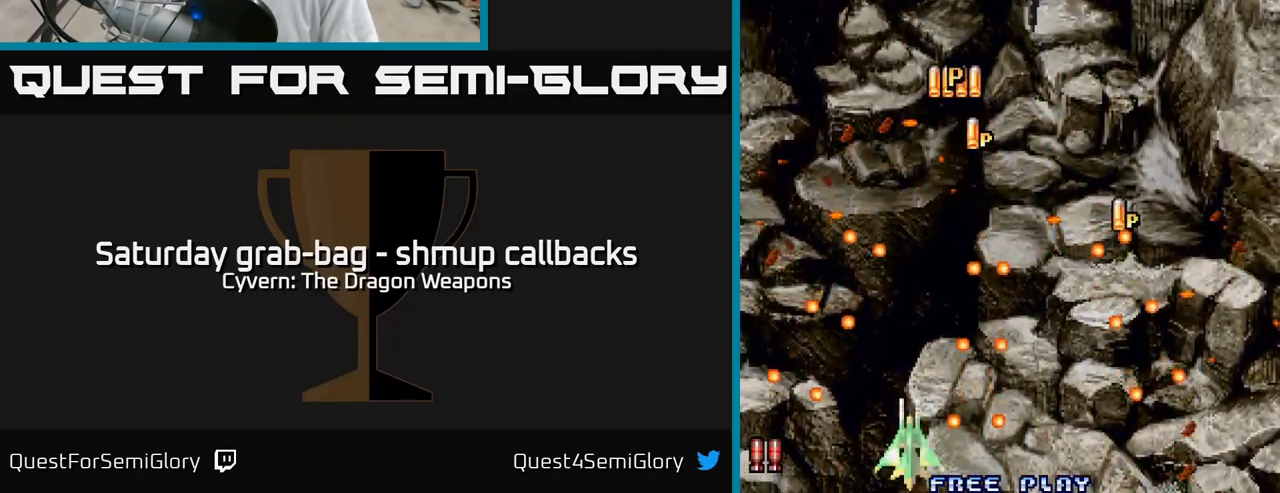
{"buttons": ["DPAD_UP"], "left_stick": "center", "right_stick": "center", "events": [[50, "A", "down"], [83, "DPAD_RIGHT", "up"], [117, "A", "up"], [217, "A", "down"], [283, "A", "up"], [367, "A", "down"], [433, "A", "up"]]}
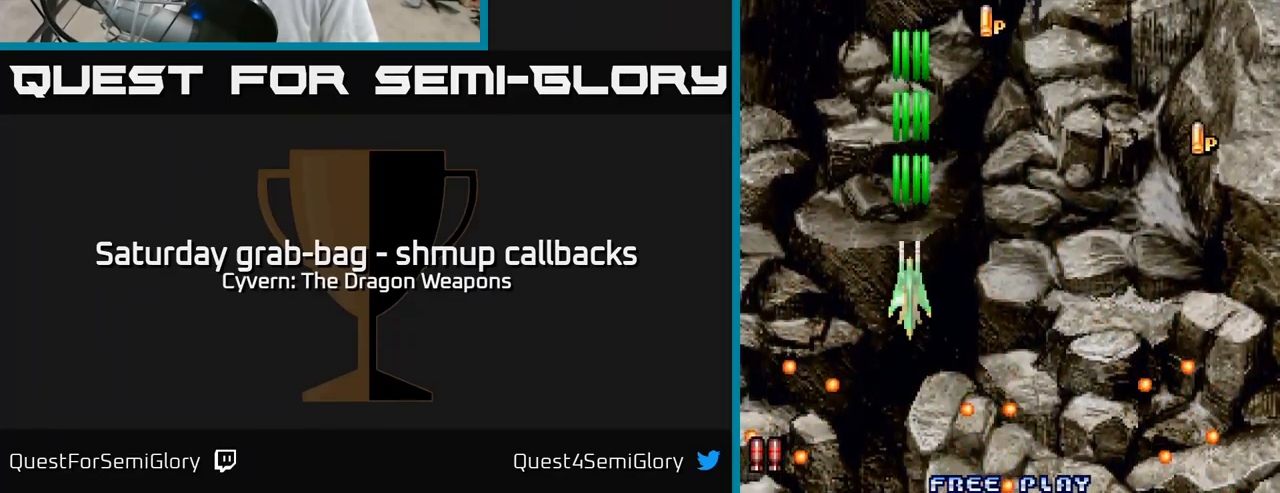
{"buttons": ["A", "DPAD_UP"], "left_stick": "center", "right_stick": "center", "events": [[17, "A", "down"], [83, "A", "up"], [100, "DPAD_RIGHT", "down"], [167, "A", "down"], [233, "A", "up"], [267, "DPAD_RIGHT", "up"], [317, "A", "down"], [400, "A", "up"], [483, "A", "down"]]}